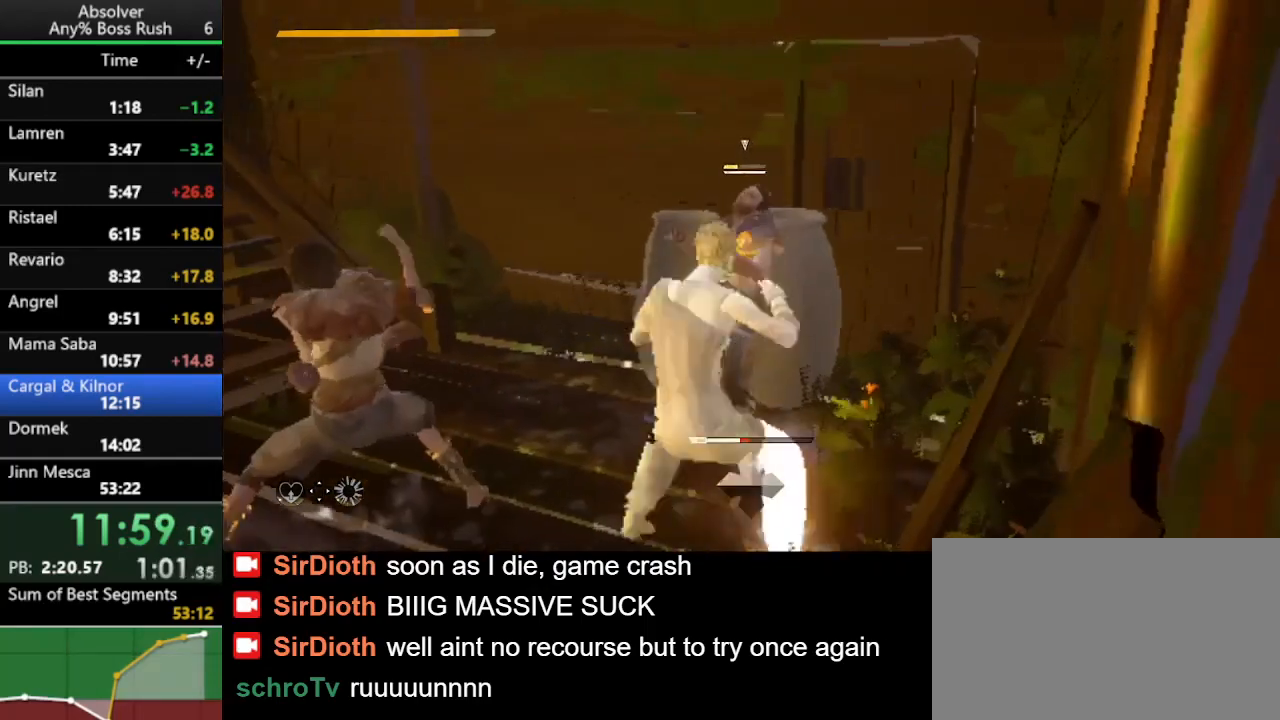
Gameplay with keyboard and mouse; each line is a JSON object with the keys held at the frame after it. "events" lists presses ("down") and releases ("up") of "1", "2", "3", "4", "5", "a", "alt", "c", "caps_lock", "ctrl", "d", "e", "f", "g", "q", "r", "s", "shift", "space", "t", "tab", "v", "w", "x" and "z" between this image and that frame as [ms after this image, input, new state], when the widget could be followed in between. No other keys are recorded. Mouse buttons are not recorded. Not read: mouse_move.
{"keys": ["a"], "events": [[133, "a", "down"]]}
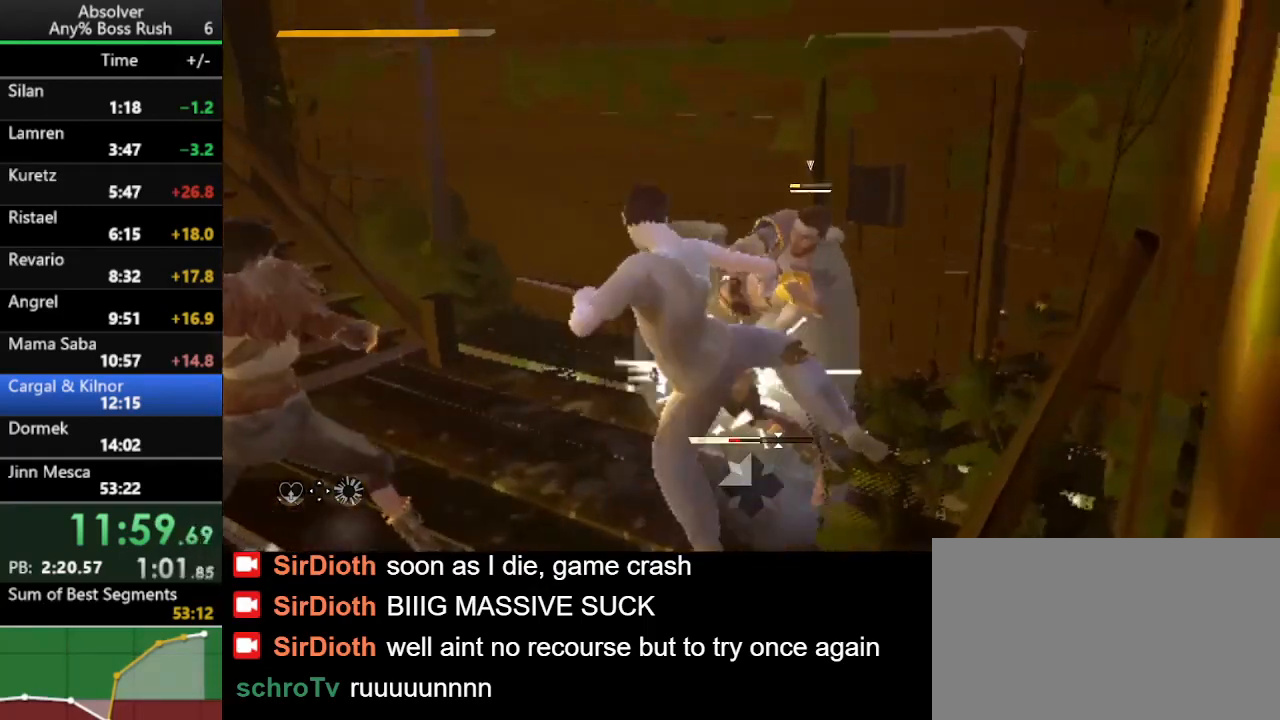
{"keys": ["a"], "events": []}
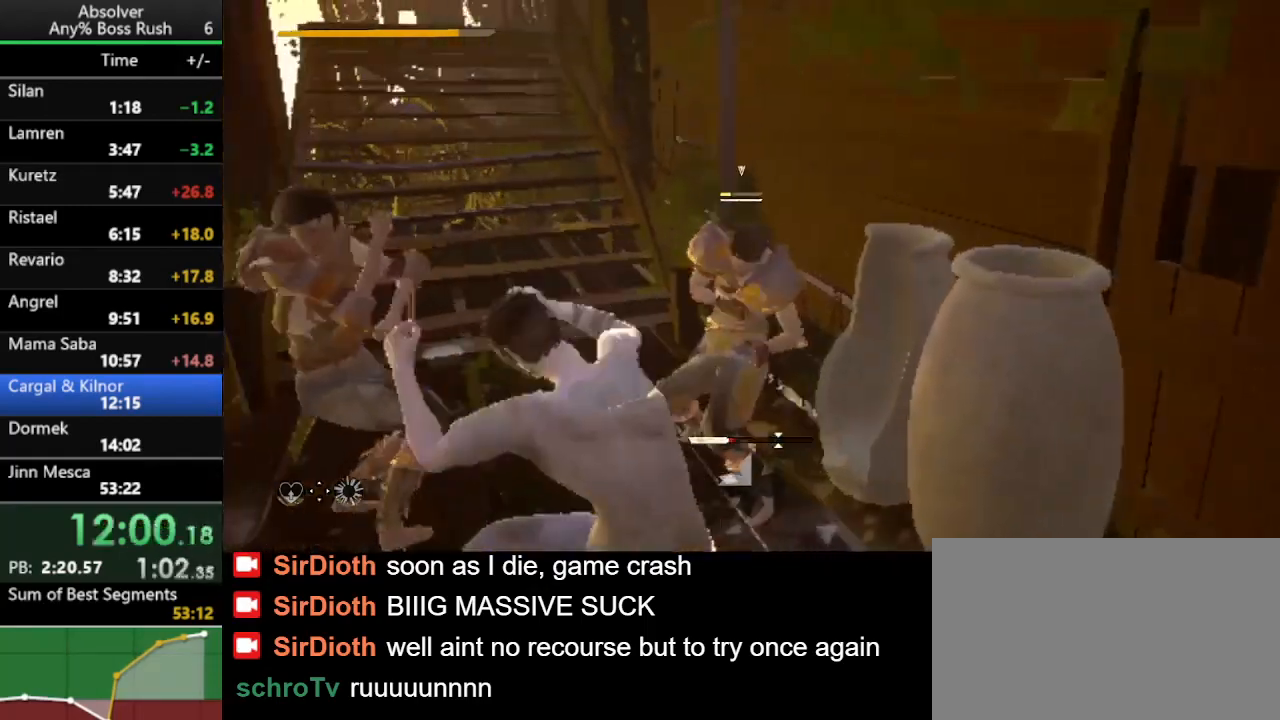
{"keys": [], "events": [[133, "a", "up"]]}
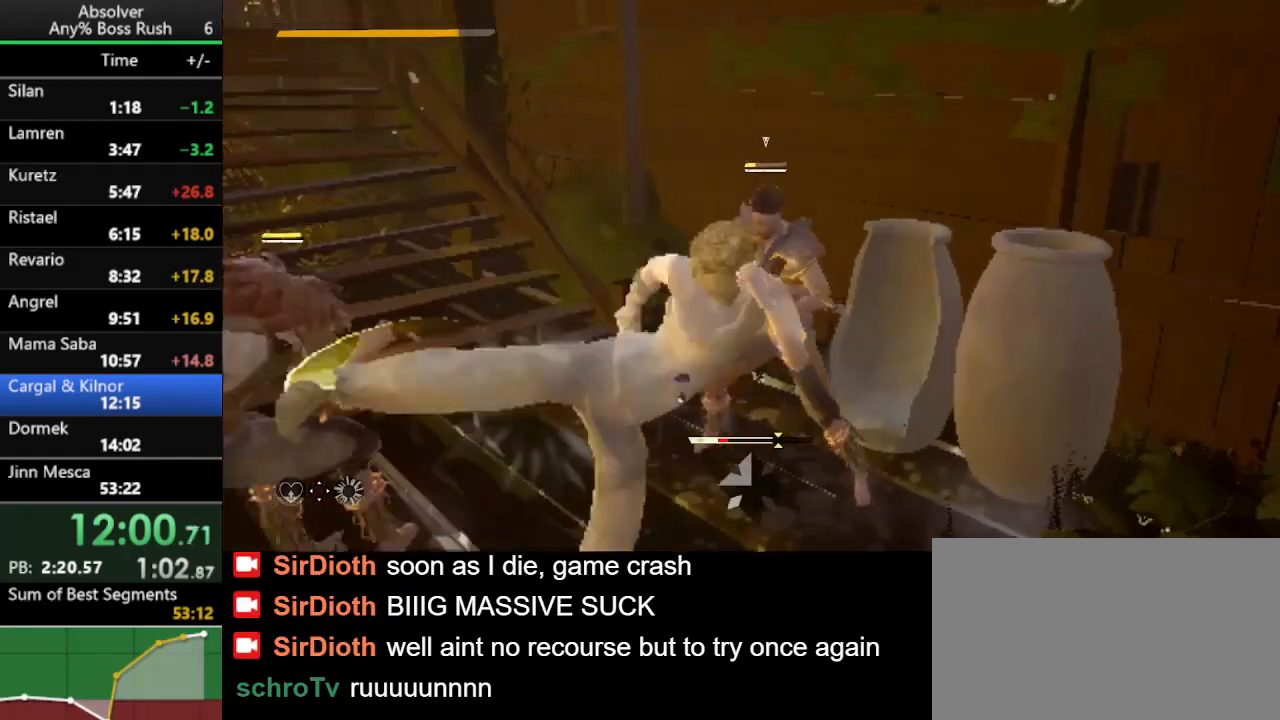
{"keys": [], "events": []}
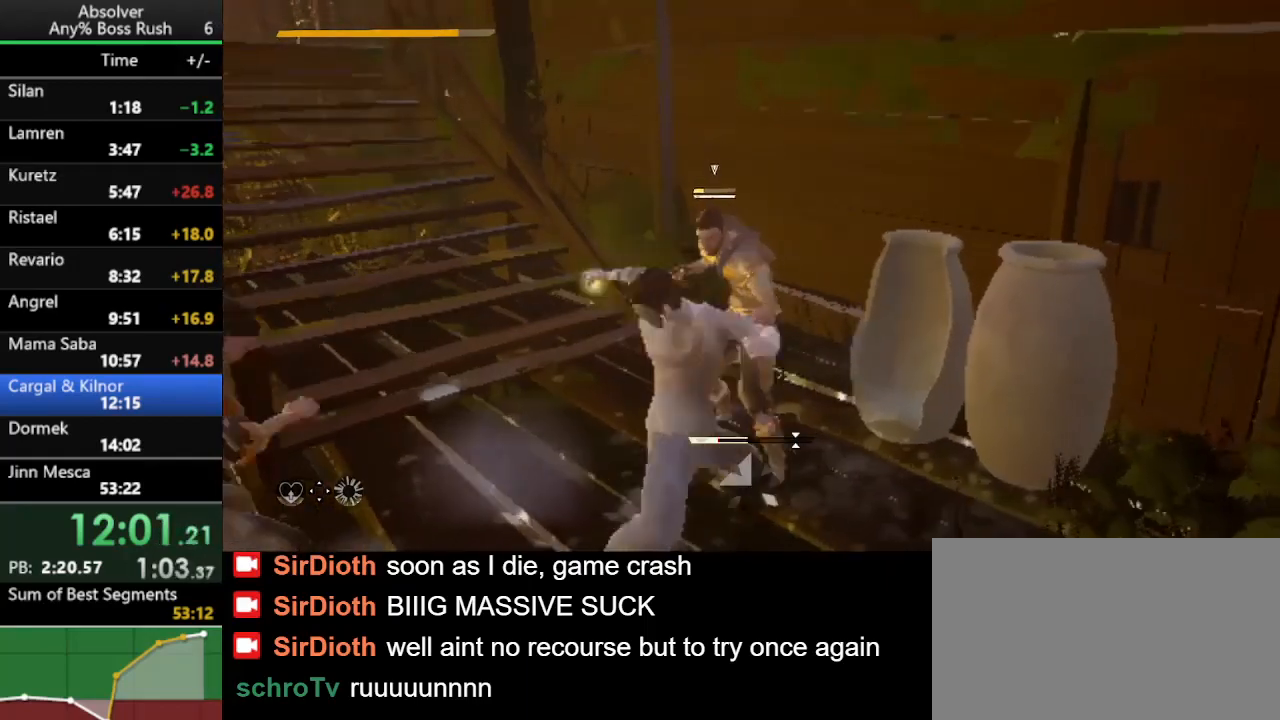
{"keys": [], "events": []}
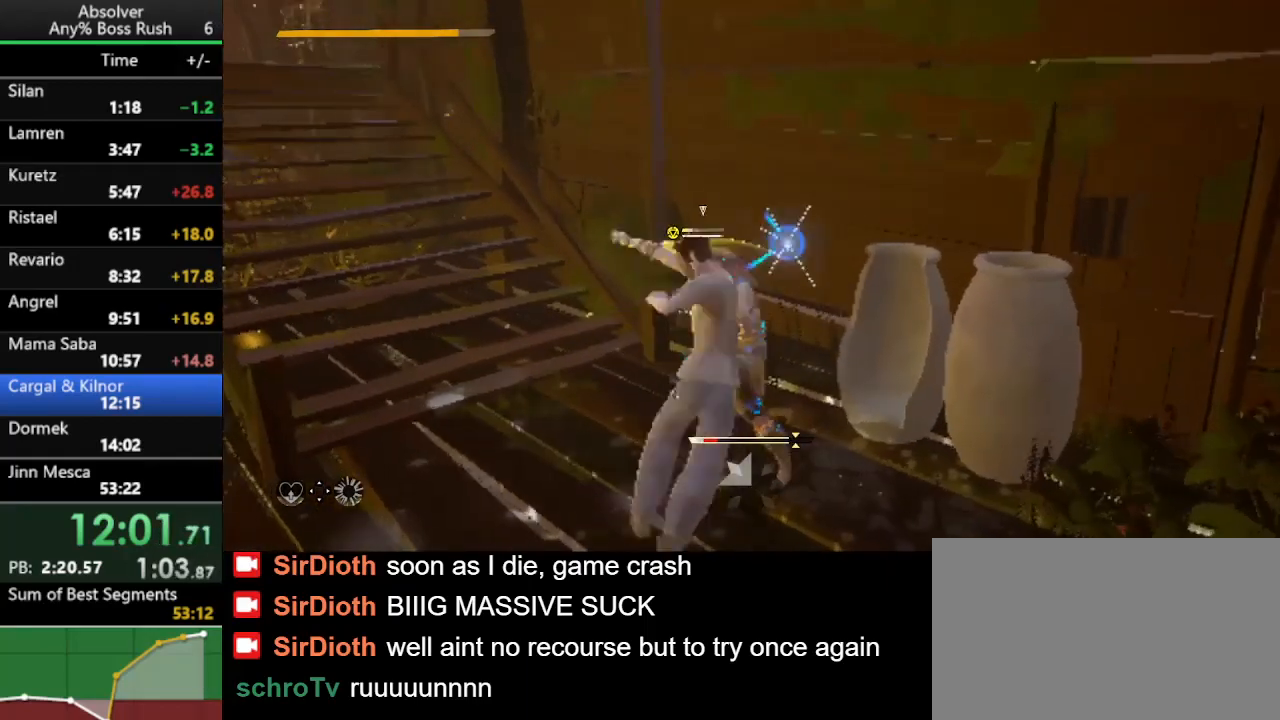
{"keys": [], "events": []}
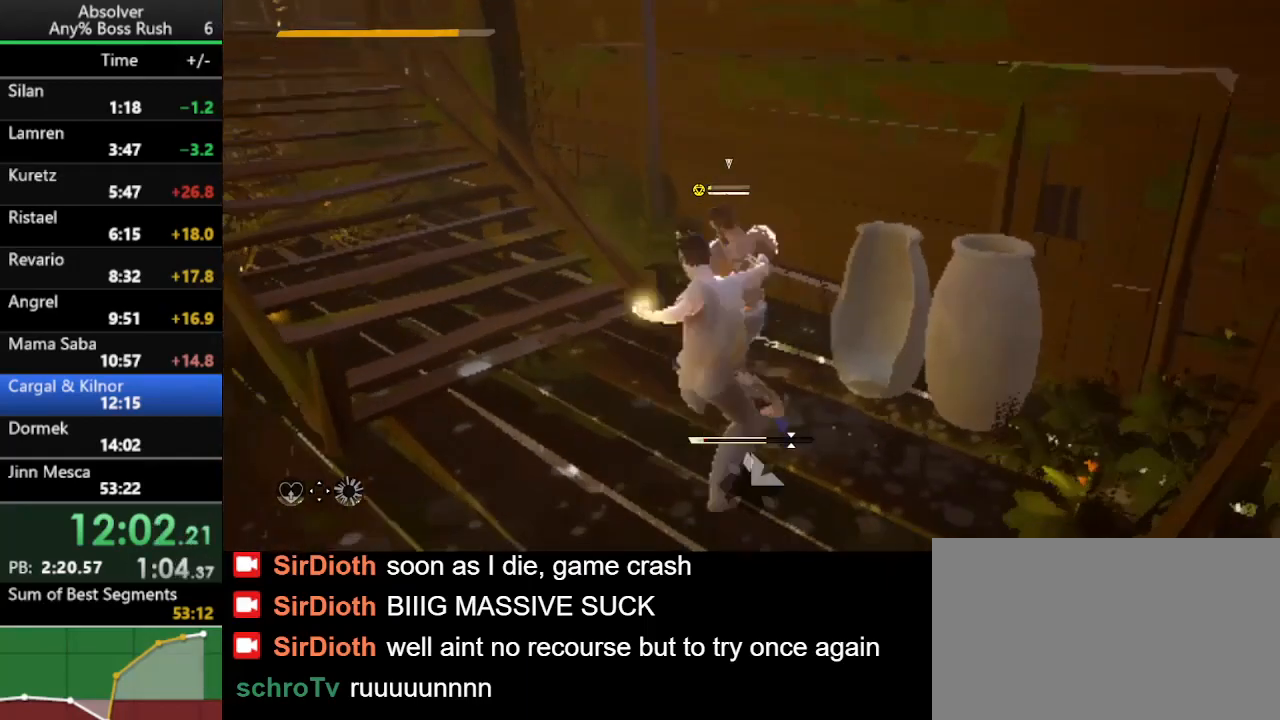
{"keys": [], "events": []}
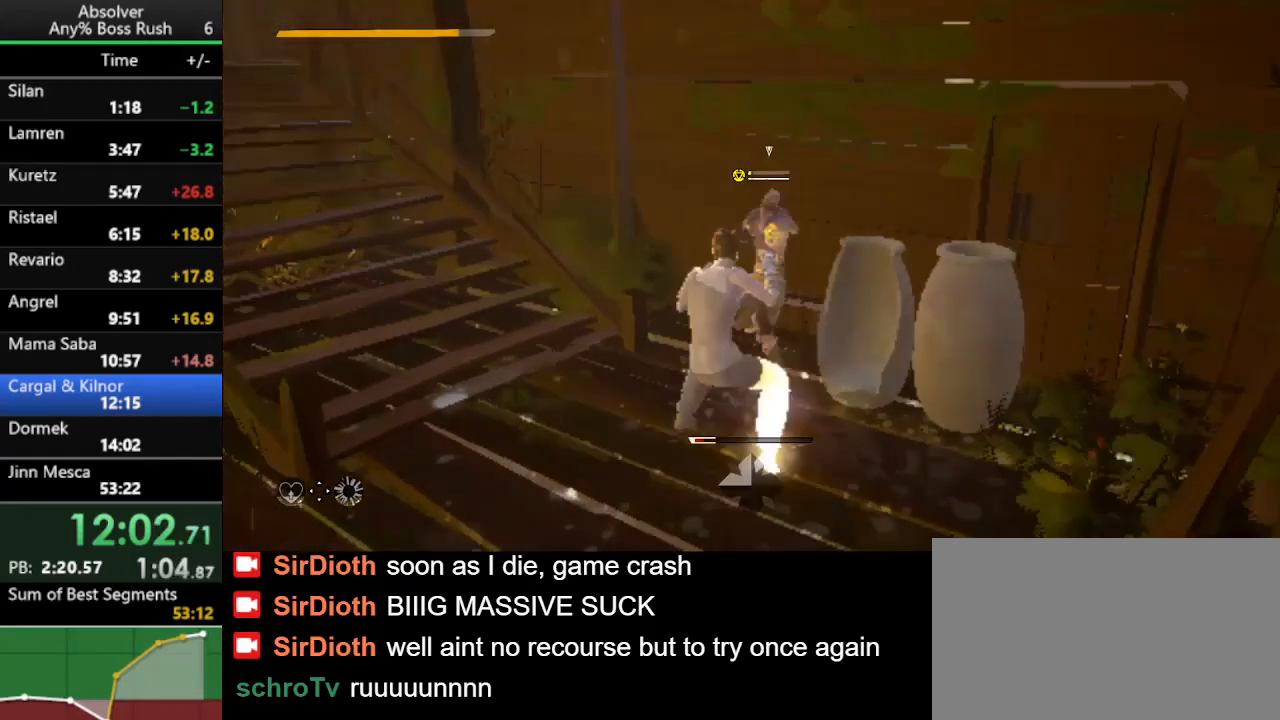
{"keys": [], "events": []}
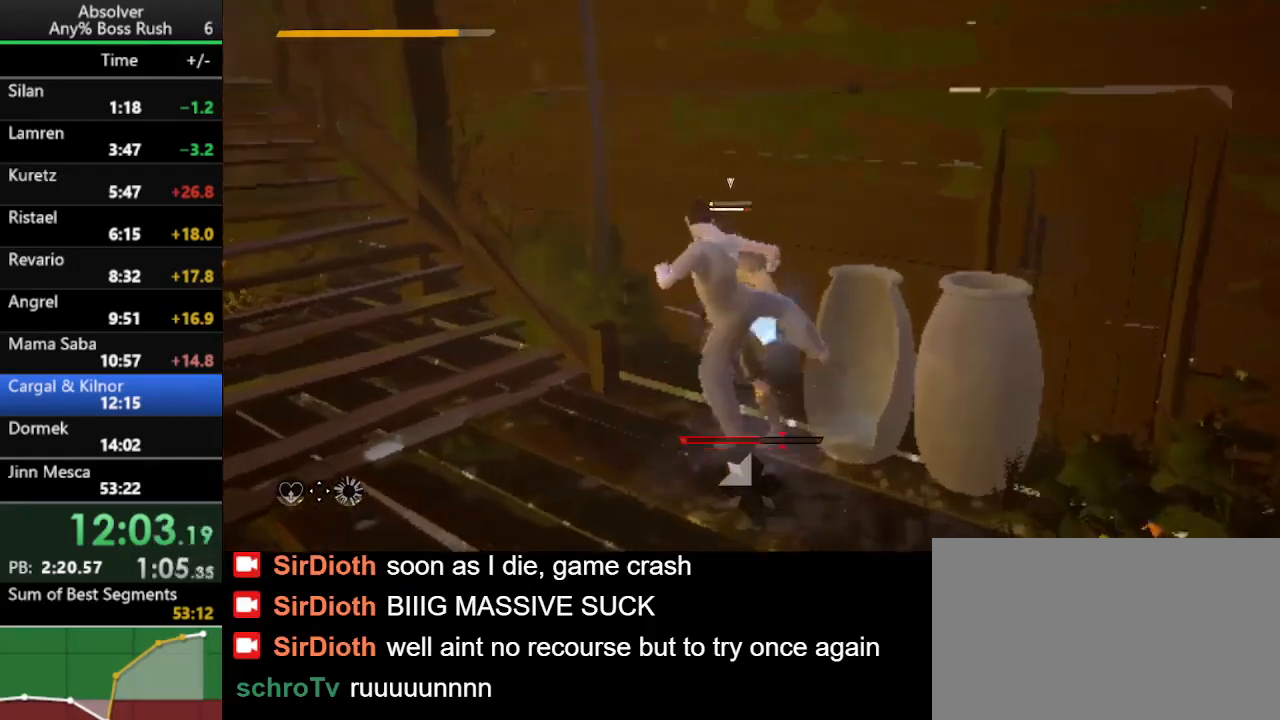
{"keys": ["a"], "events": [[67, "a", "down"]]}
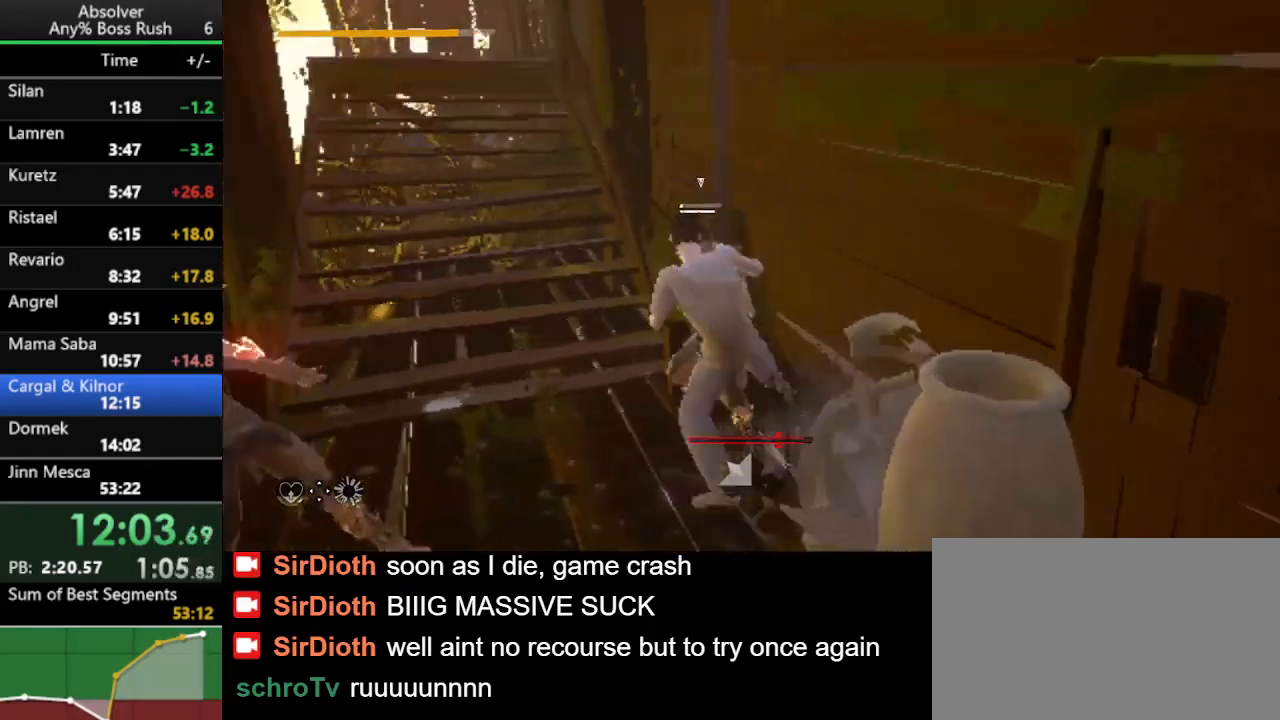
{"keys": ["a", "w"], "events": [[233, "w", "down"]]}
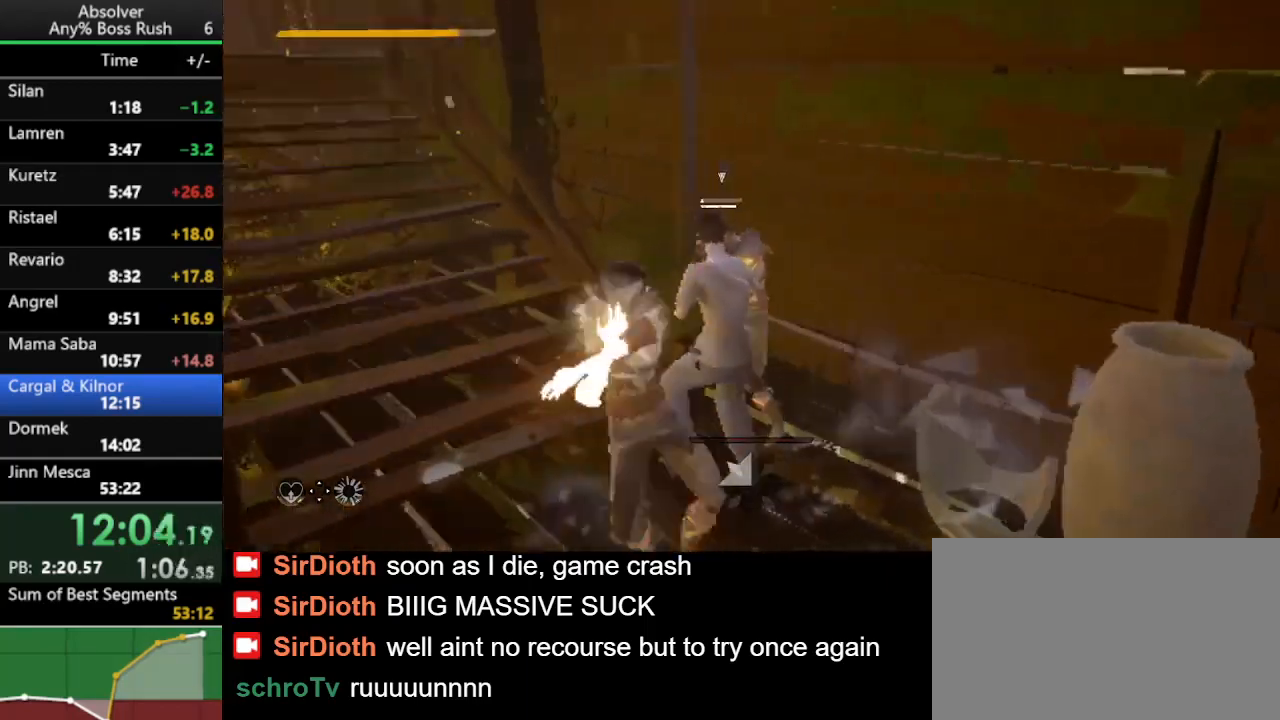
{"keys": ["a"], "events": [[233, "w", "up"]]}
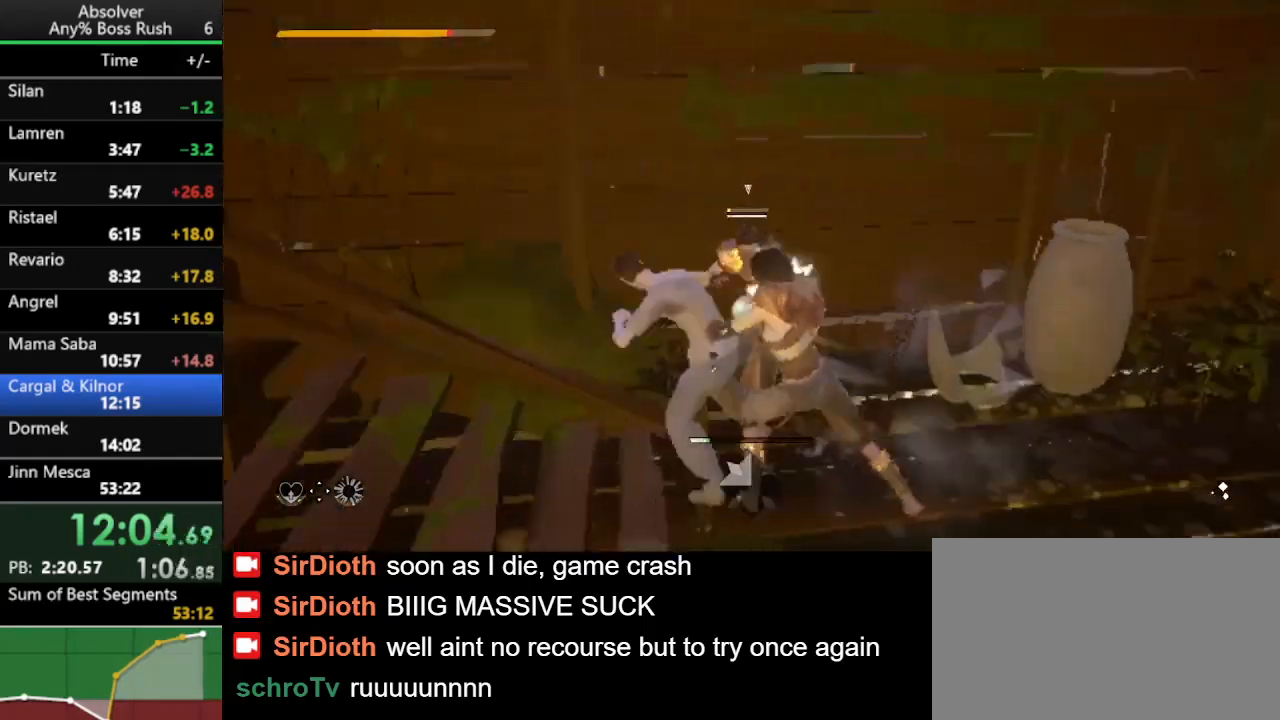
{"keys": ["d"], "events": [[133, "a", "up"], [267, "d", "down"]]}
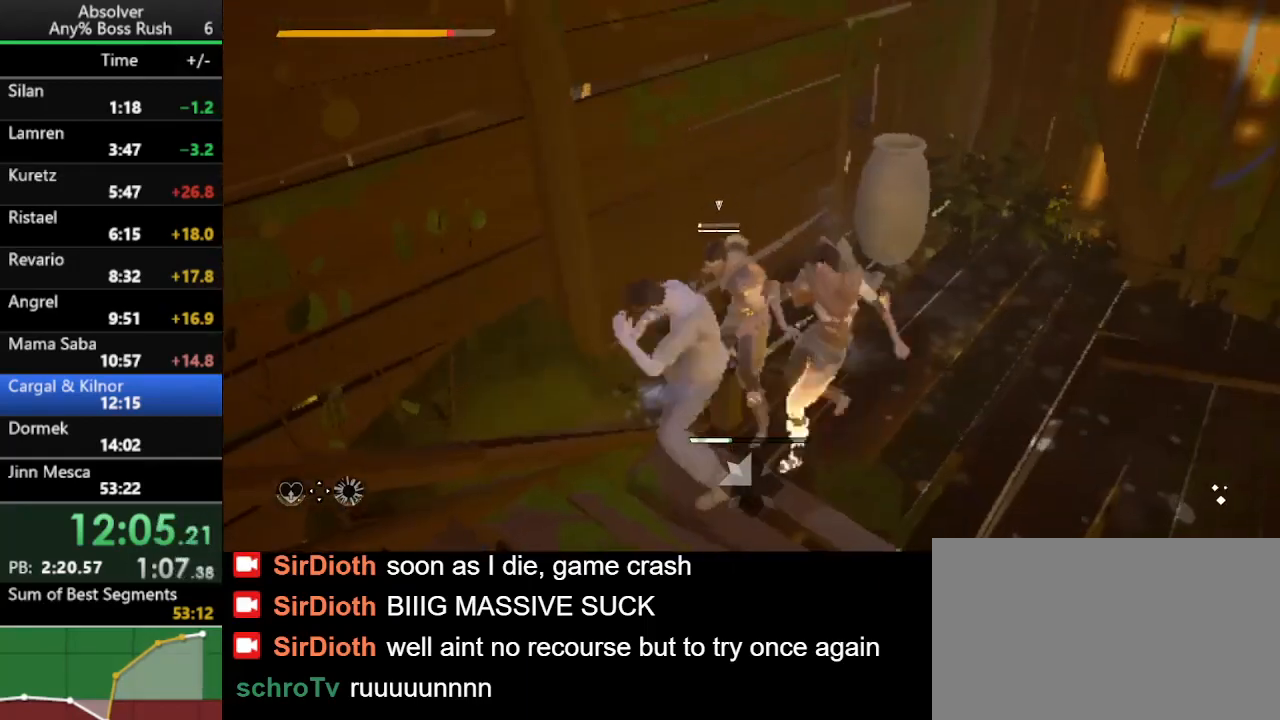
{"keys": ["d"], "events": [[133, "d", "up"], [267, "d", "down"]]}
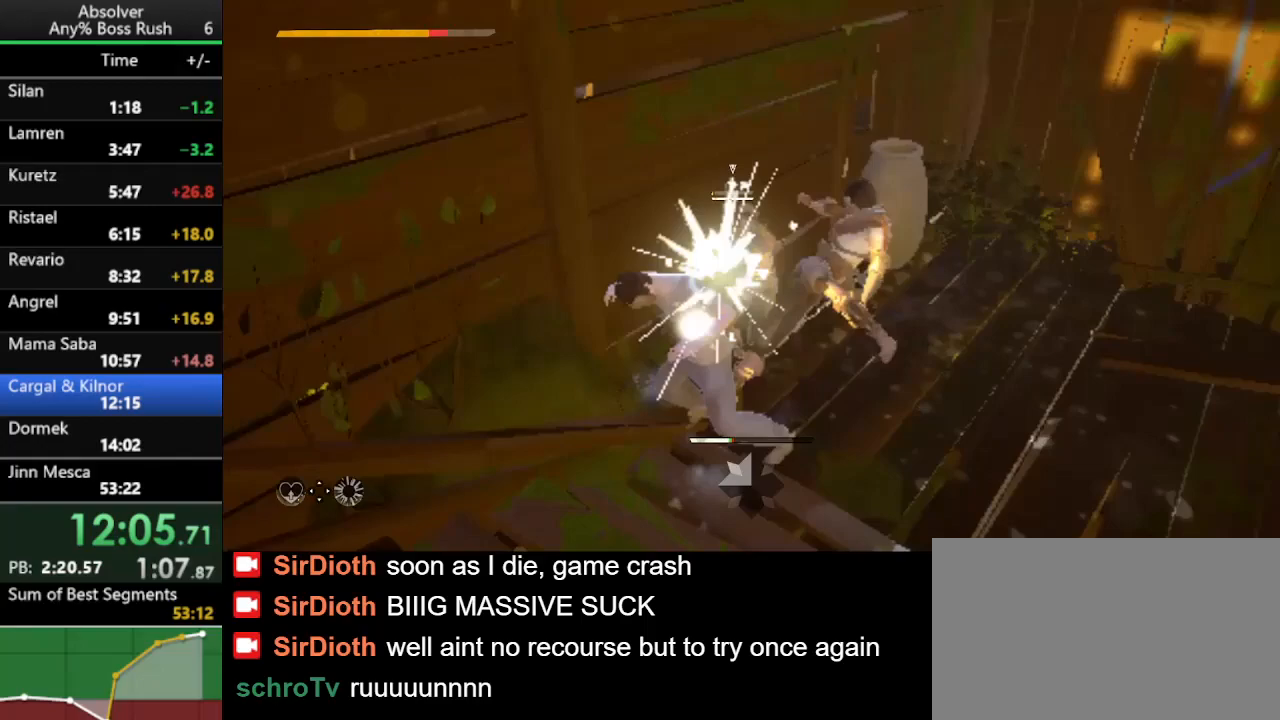
{"keys": ["d"], "events": []}
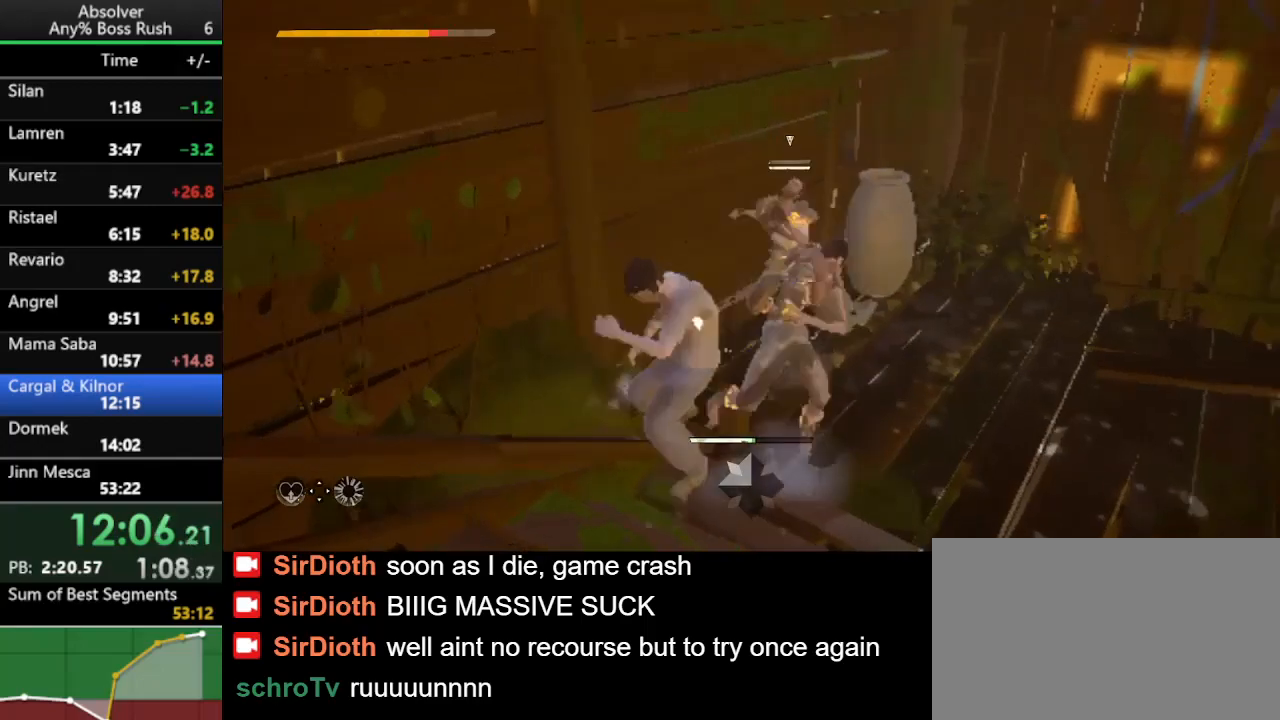
{"keys": ["d"], "events": []}
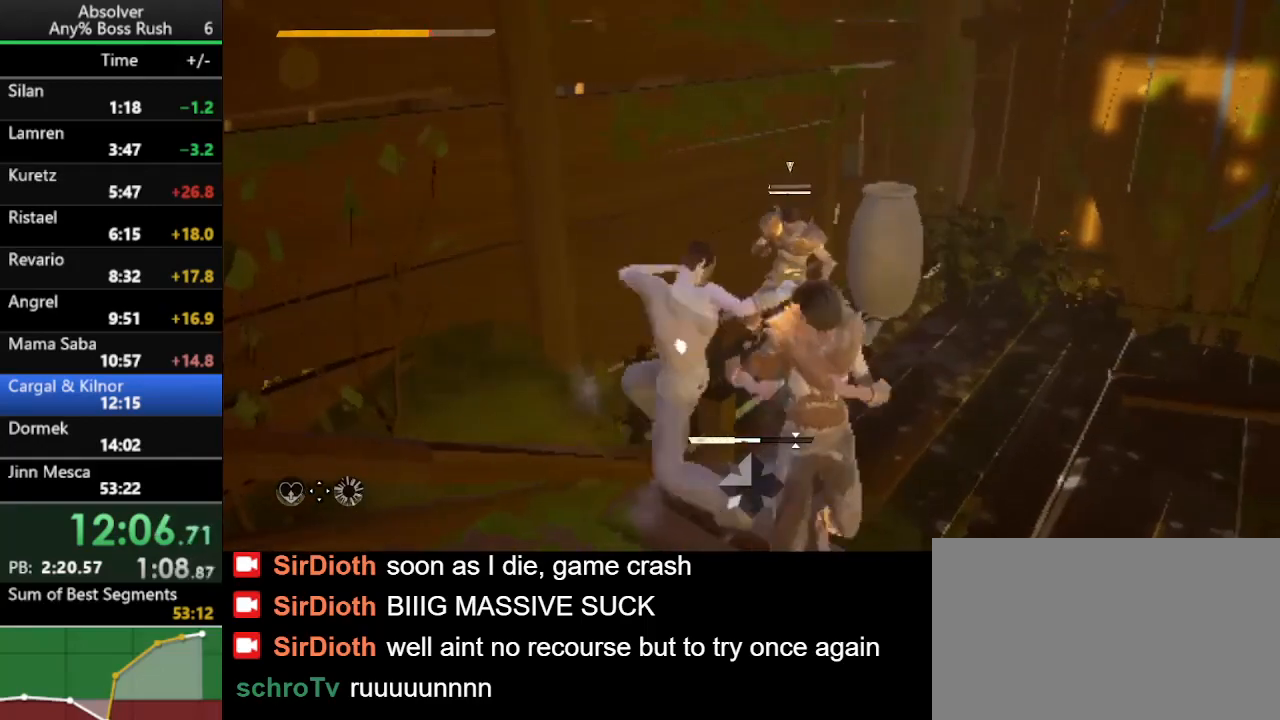
{"keys": ["d", "w"], "events": [[433, "w", "down"]]}
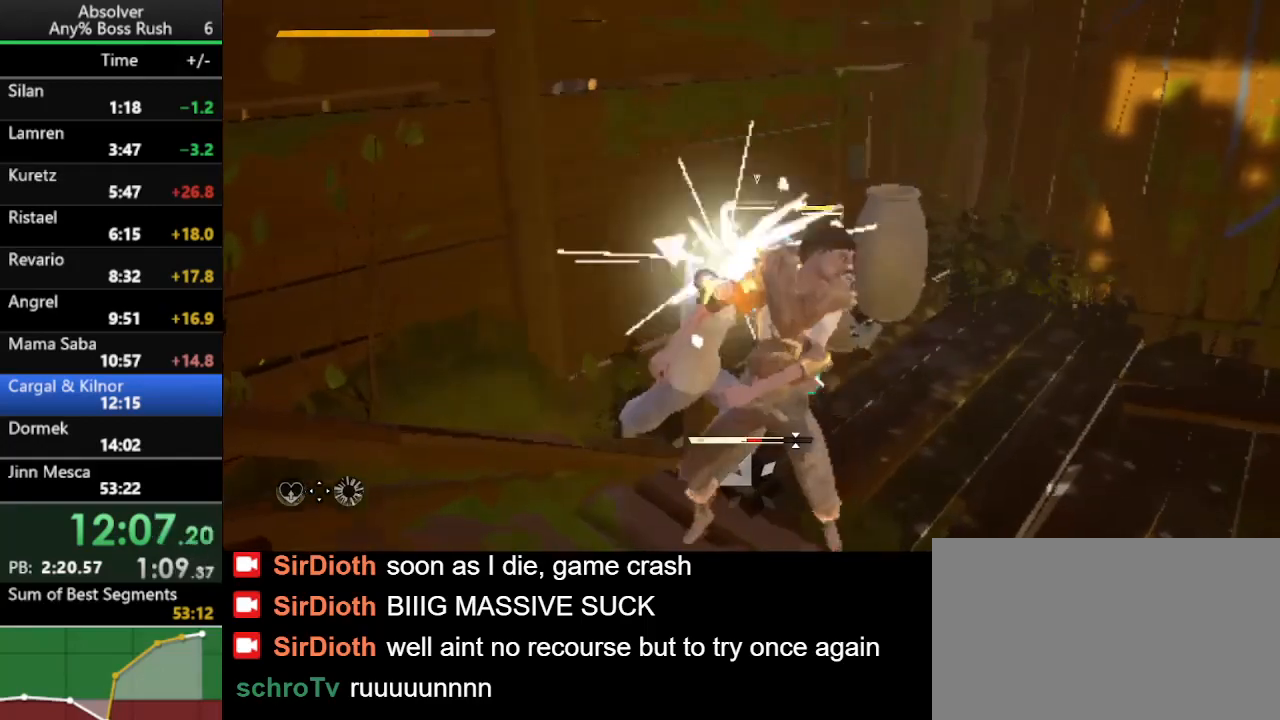
{"keys": ["w"], "events": [[167, "d", "up"]]}
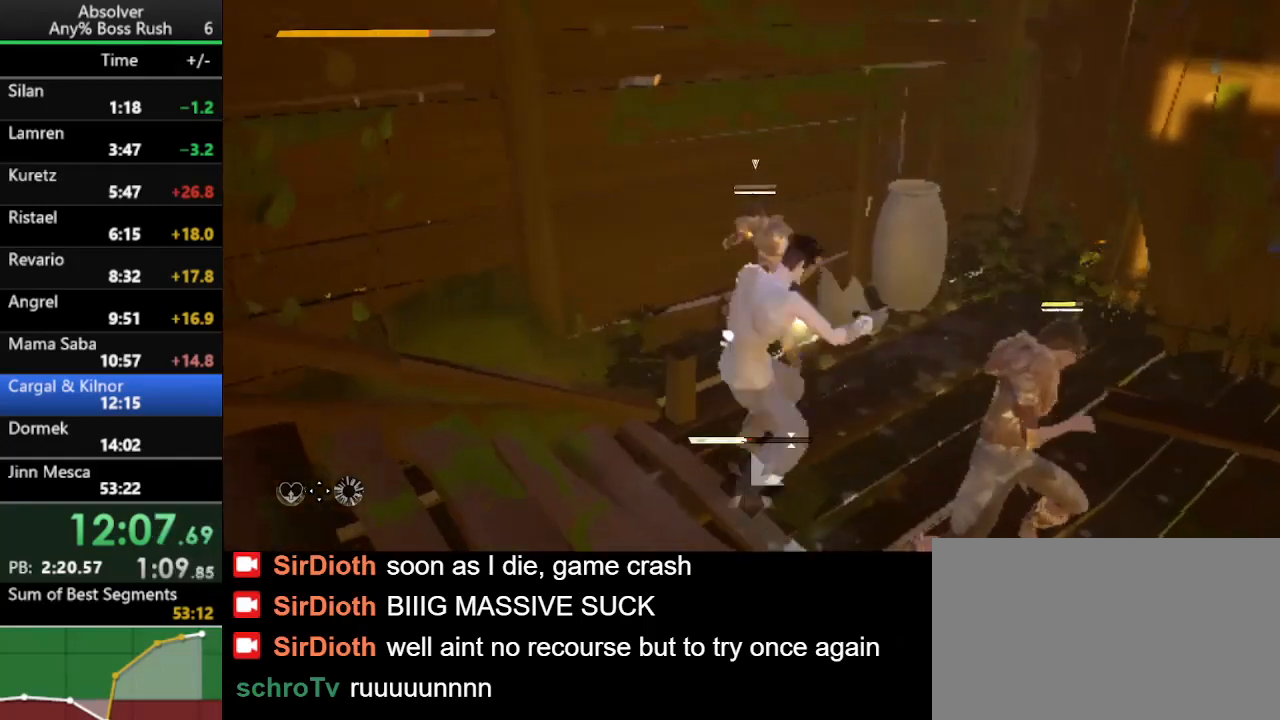
{"keys": ["w"], "events": []}
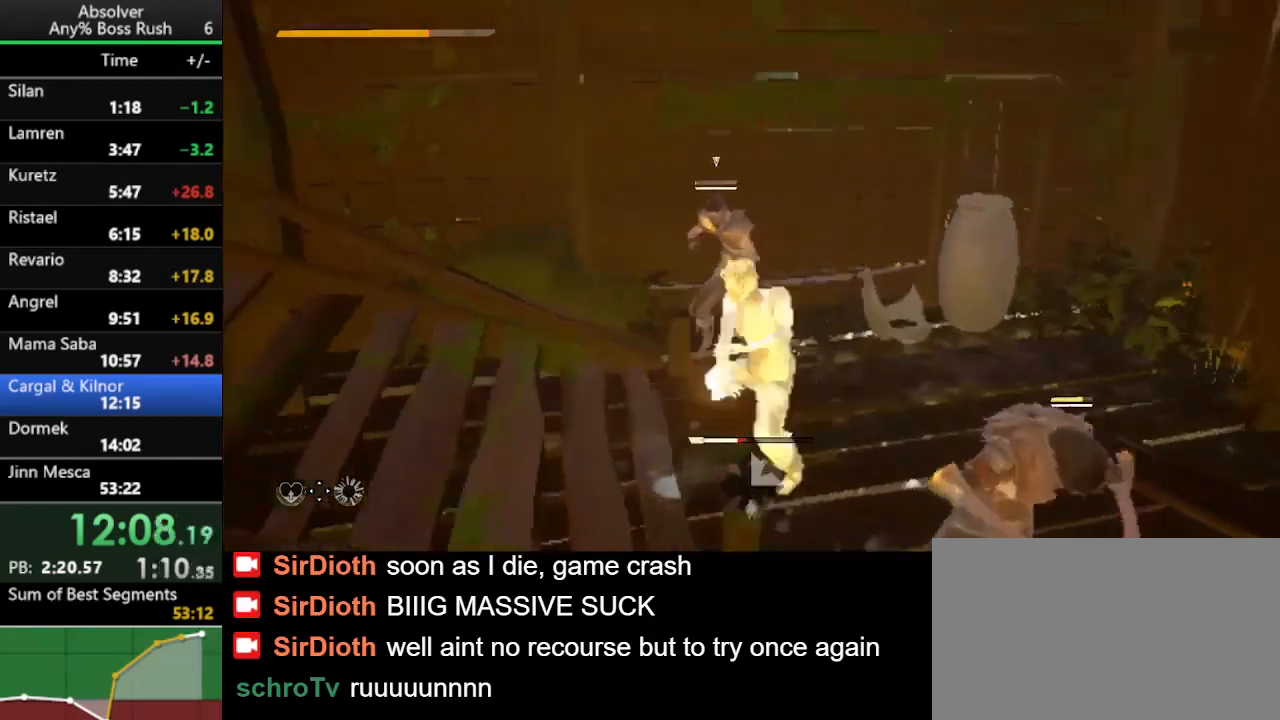
{"keys": [], "events": [[433, "w", "up"]]}
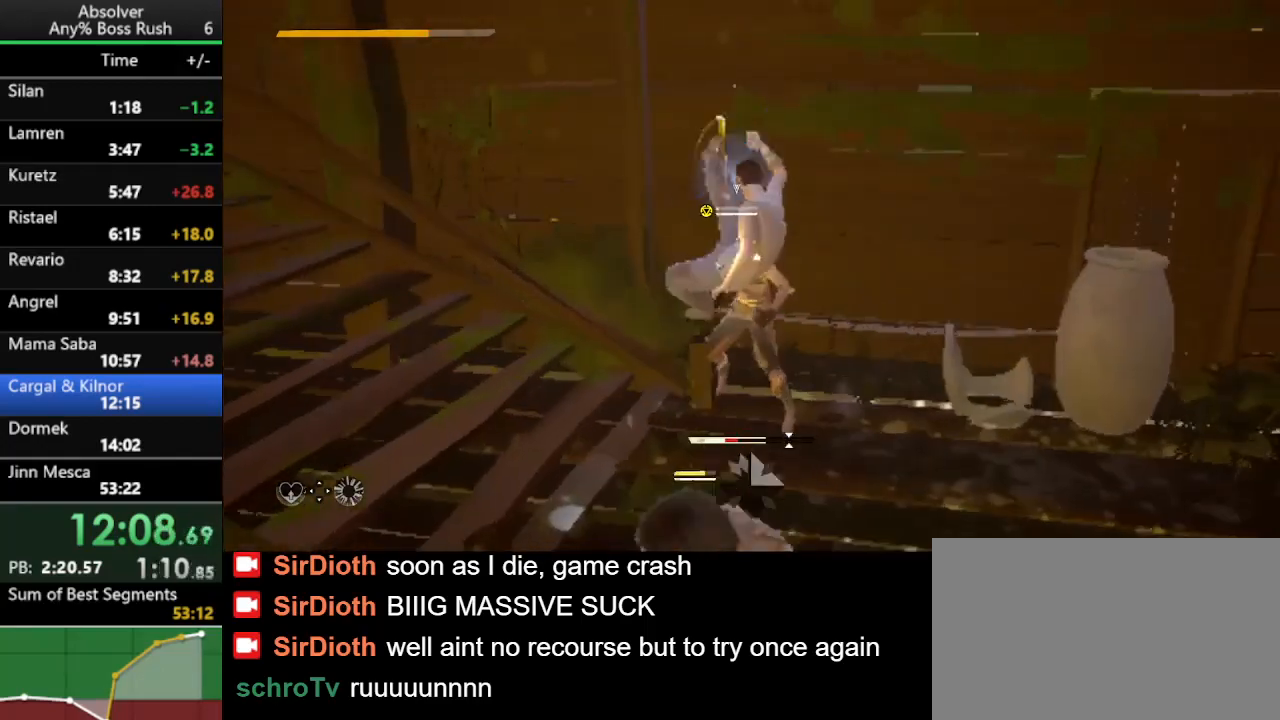
{"keys": [], "events": []}
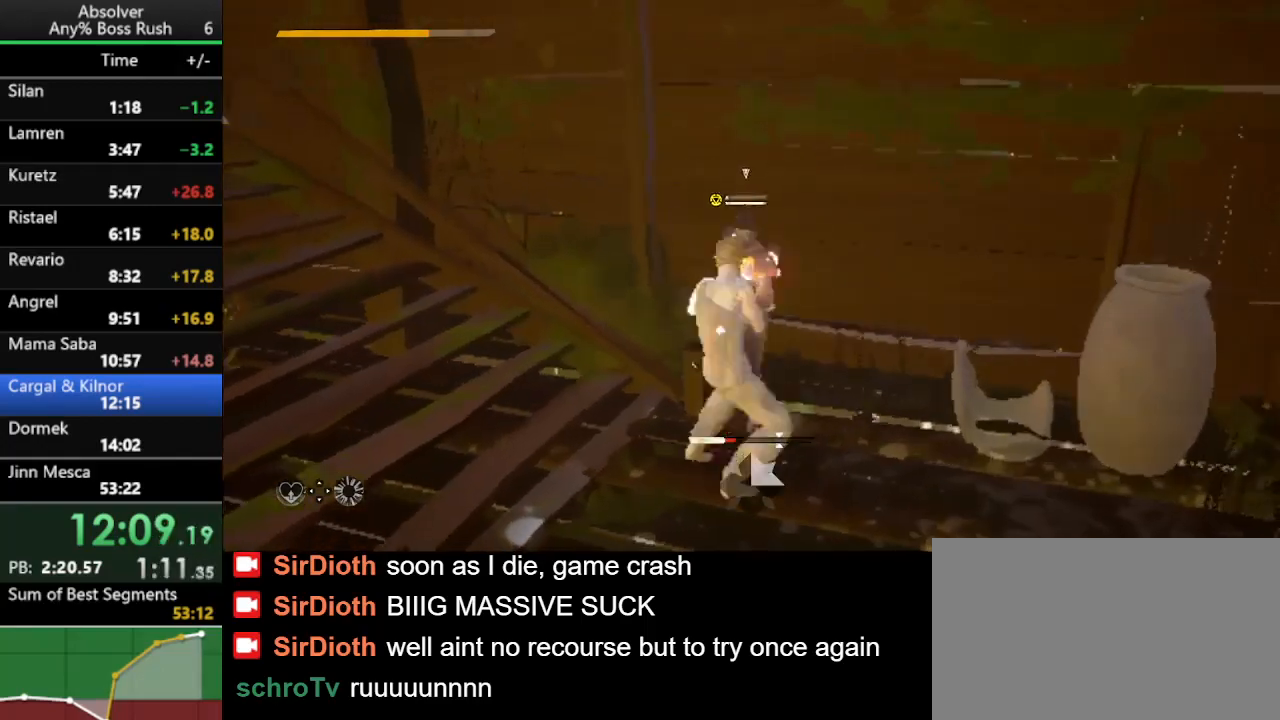
{"keys": [], "events": []}
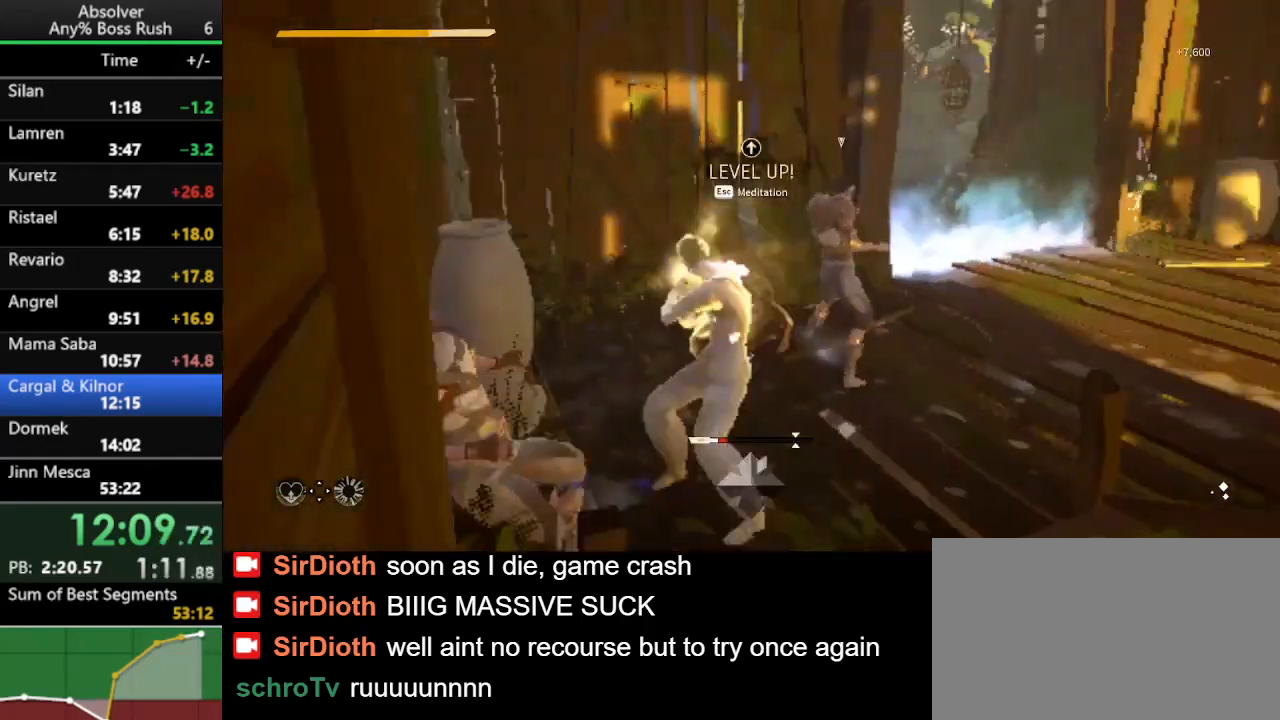
{"keys": [], "events": []}
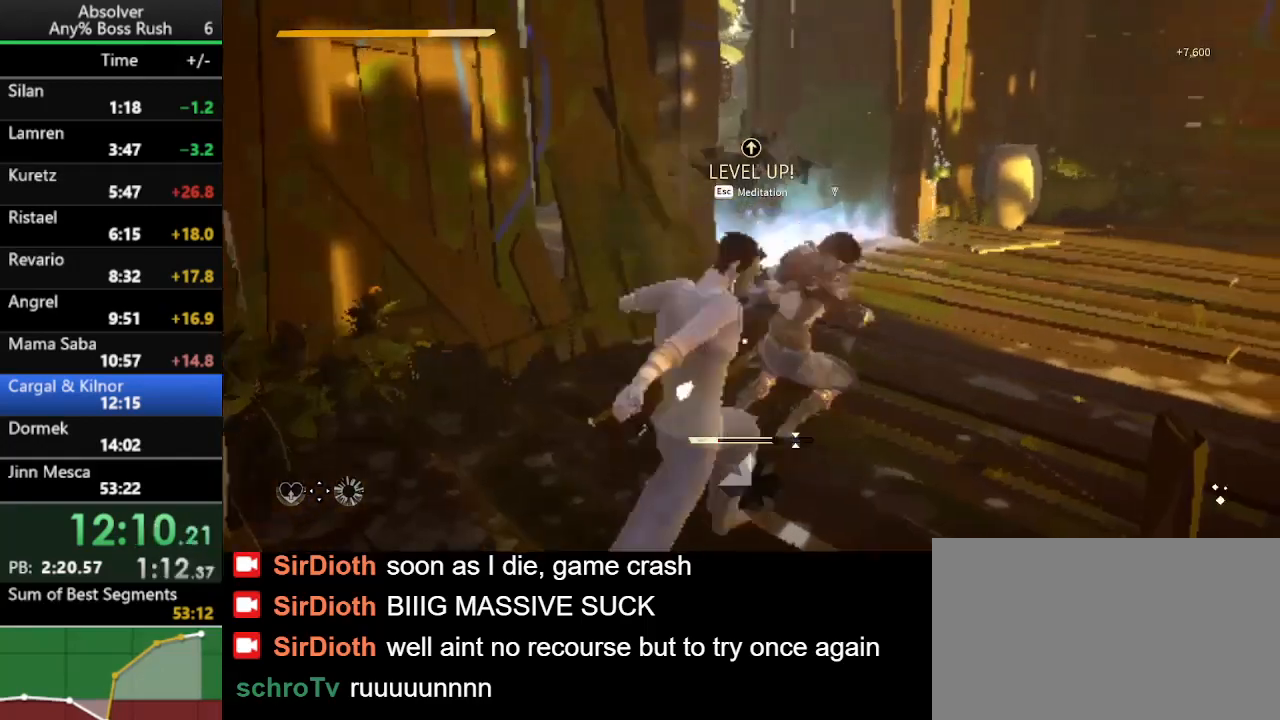
{"keys": [], "events": []}
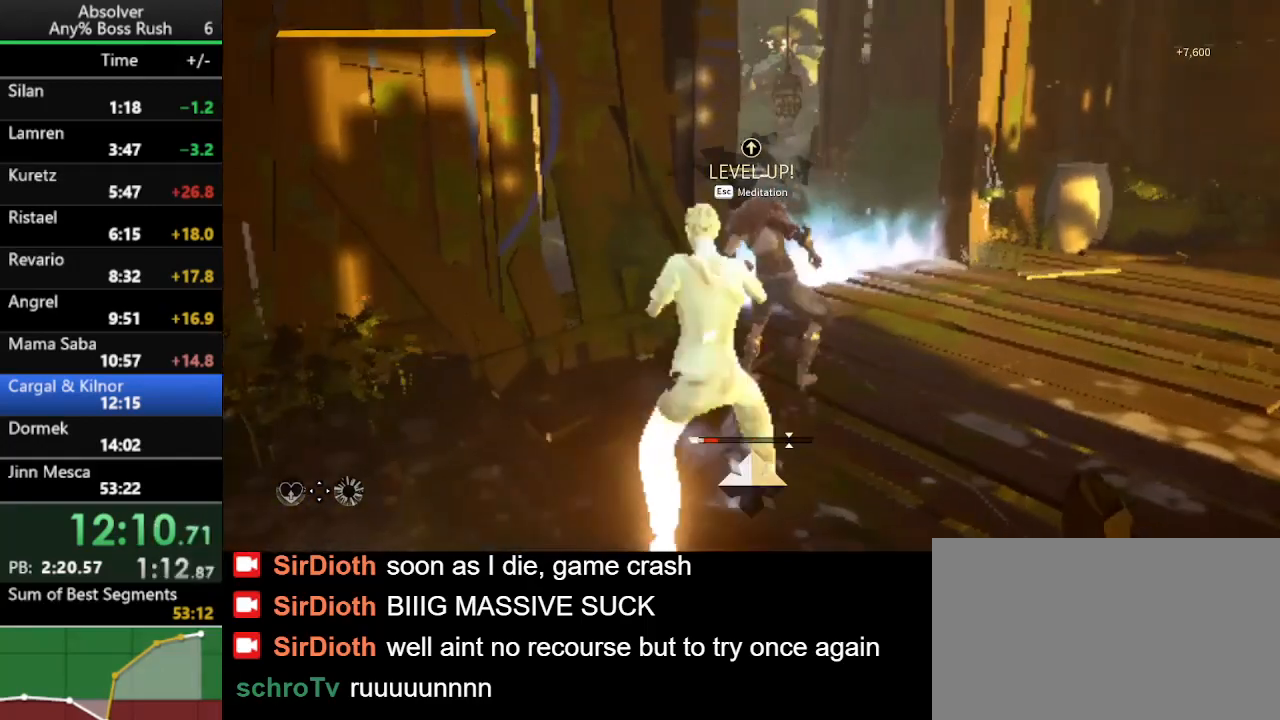
{"keys": [], "events": []}
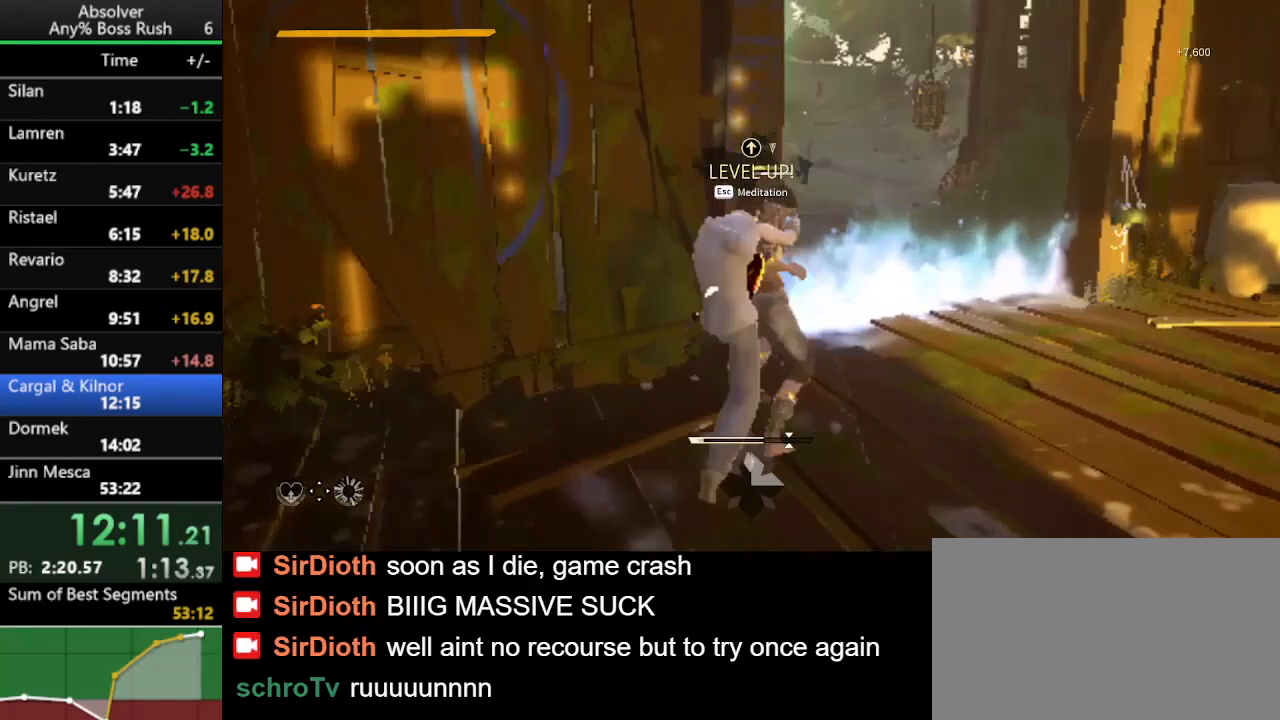
{"keys": ["a", "s"], "events": [[367, "a", "down"], [467, "s", "down"]]}
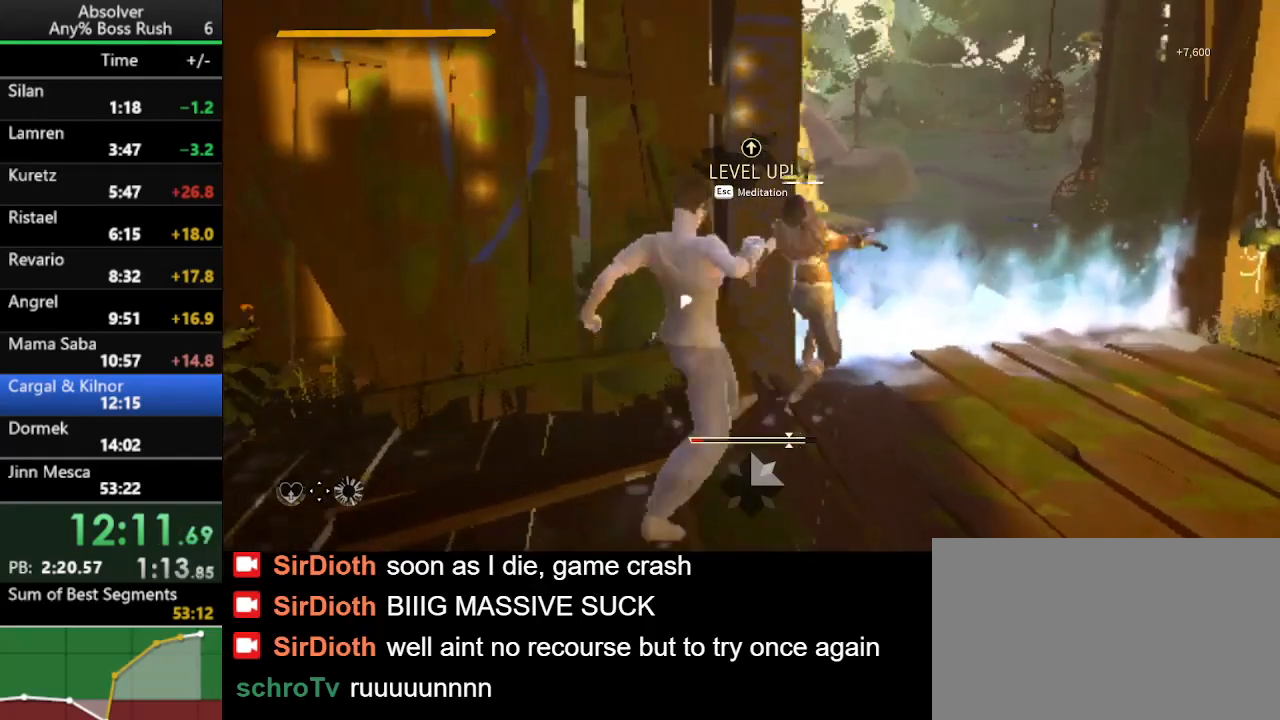
{"keys": ["a", "s"], "events": []}
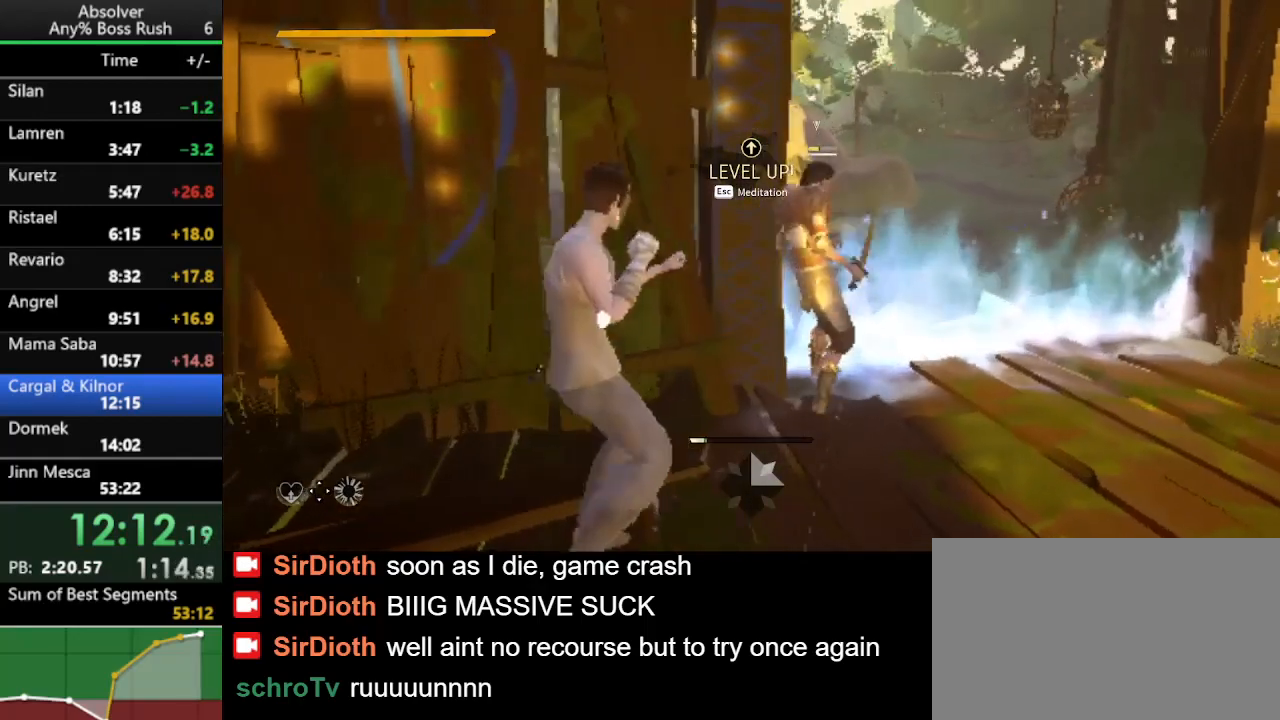
{"keys": ["a", "s"], "events": []}
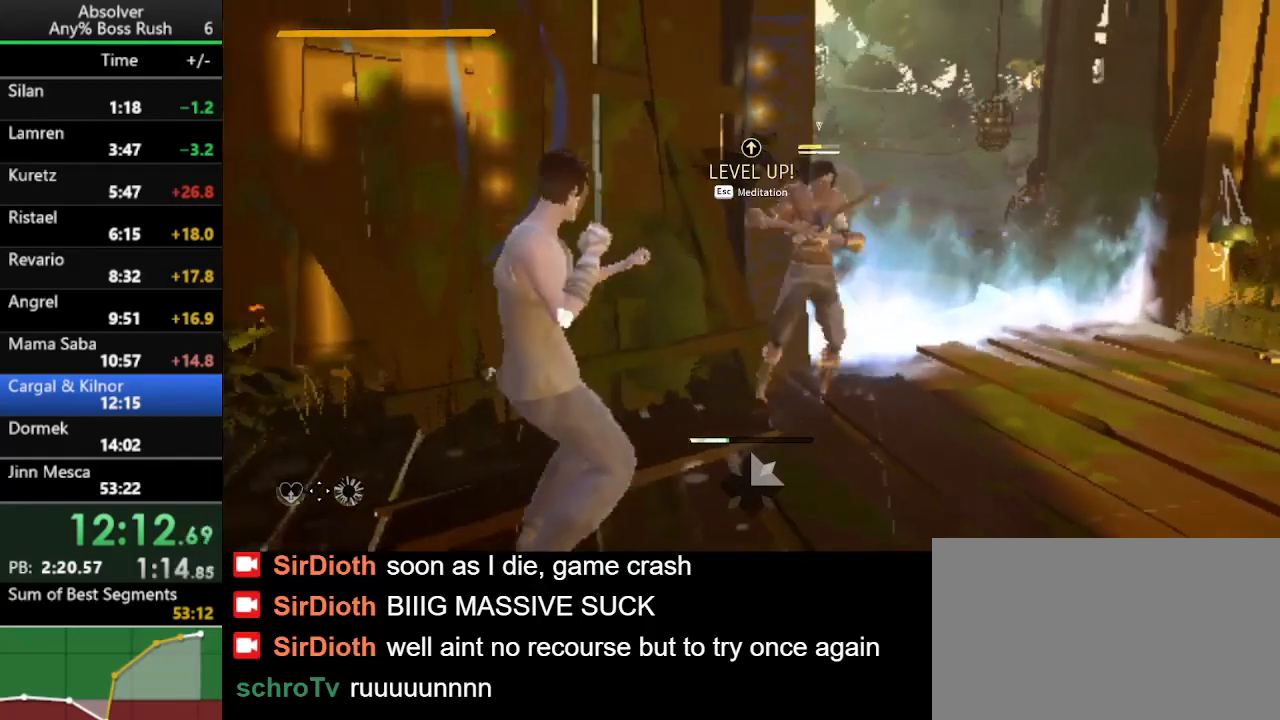
{"keys": ["d"], "events": [[333, "a", "up"], [433, "d", "down"], [467, "s", "up"]]}
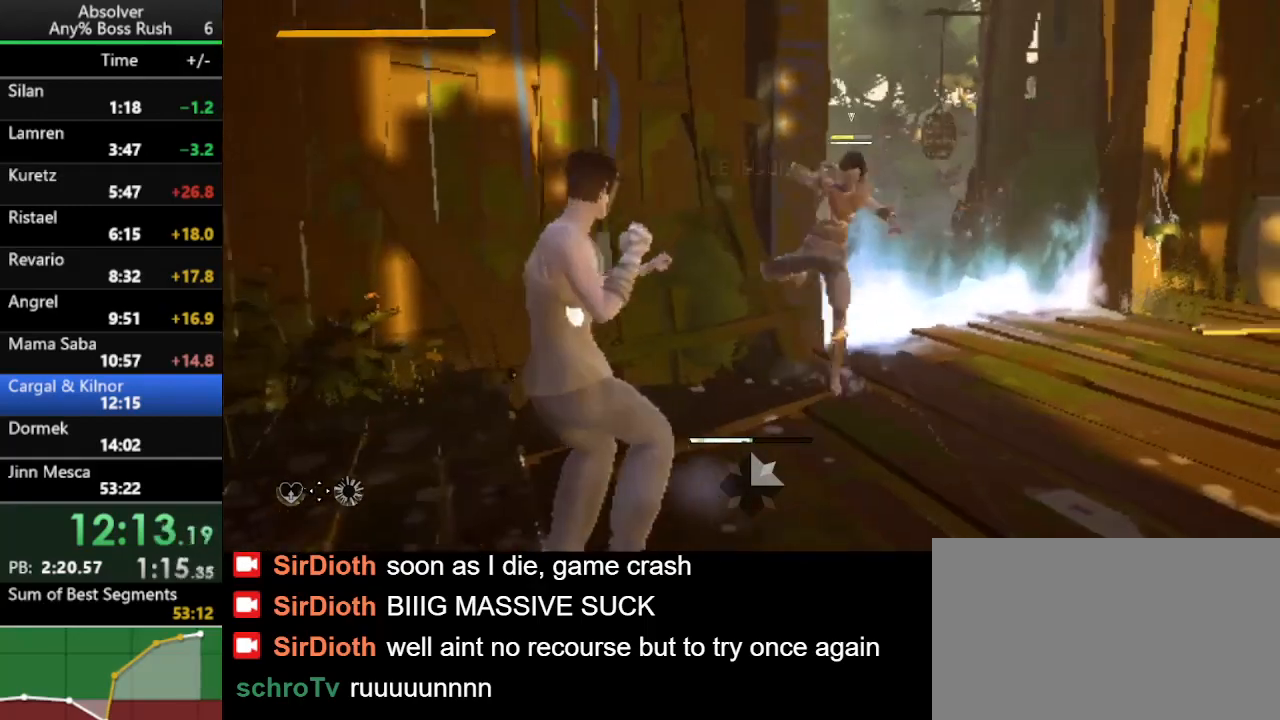
{"keys": [], "events": [[67, "w", "down"], [200, "w", "up"], [267, "d", "up"]]}
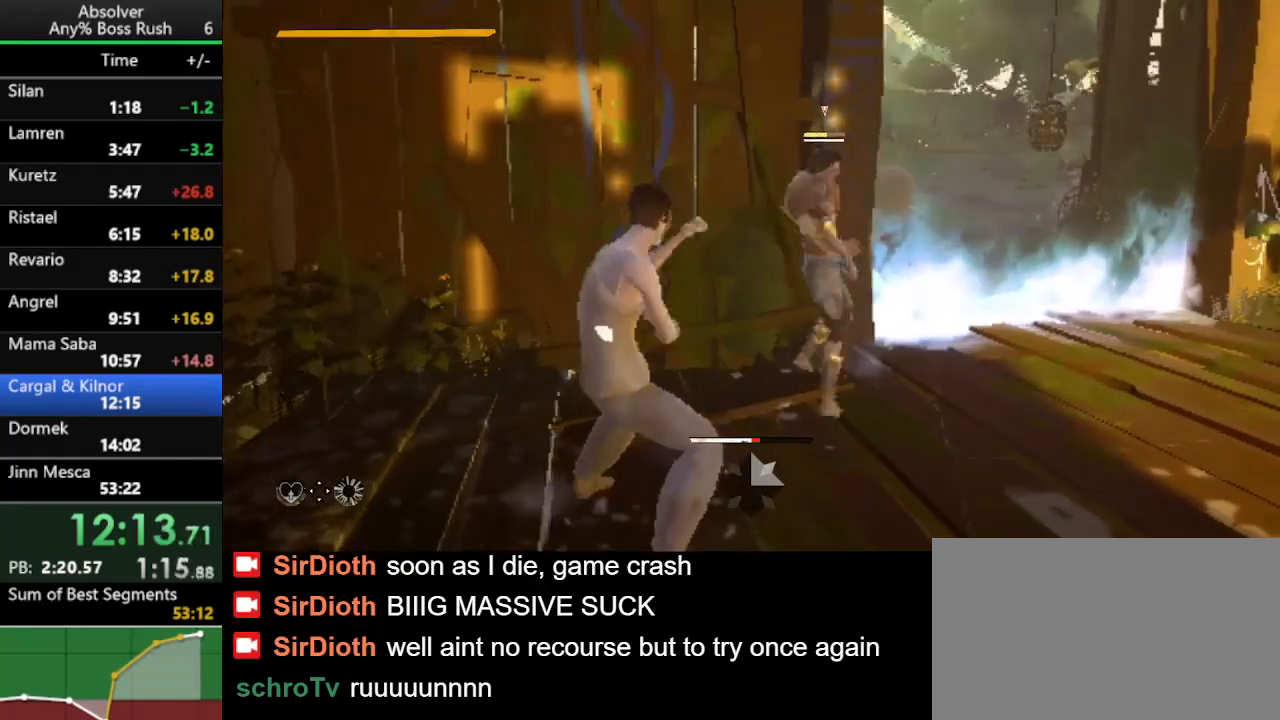
{"keys": ["shift"], "events": [[267, "shift", "down"]]}